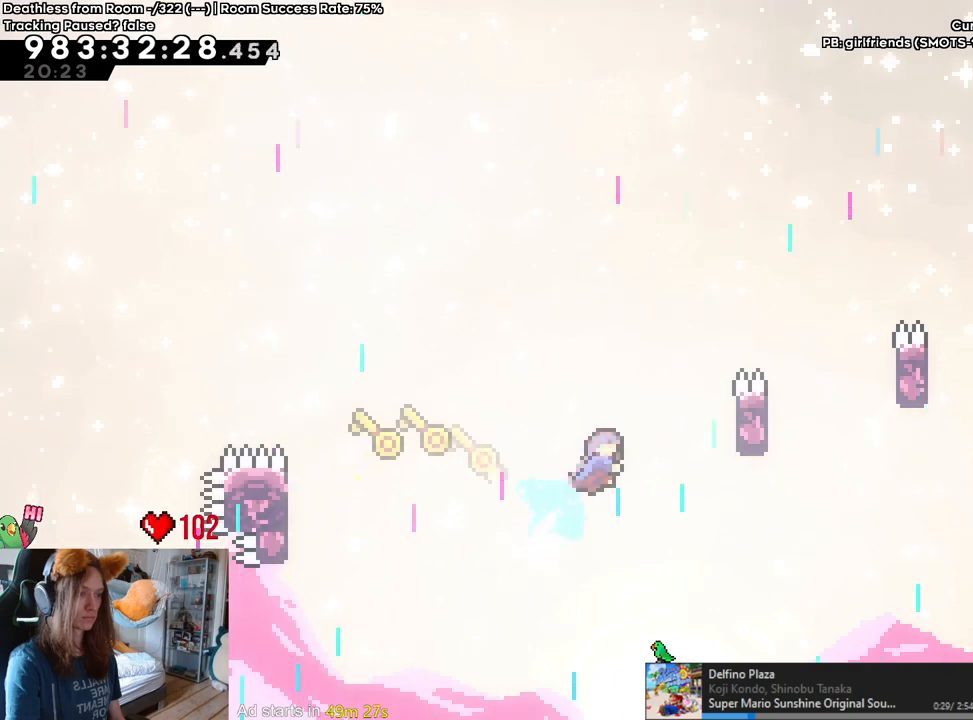
Gameplay with a controller (Nintendo layout); each line is a JSON object with the inputs held at the frame after it. "events" lists button and stick changes between this image and that frame as [ms after this image, input, new state], when the widget could be followed in between. Not read: DPAD_DOWN DPAD_LEFT DPAD_RIGHT HOME L3 R1 R2 R3 START.
{"buttons": [], "left_stick": "up", "right_stick": "center", "events": [[67, "left_stick", "right"], [300, "left_stick", "up"], [483, "B", "up"]]}
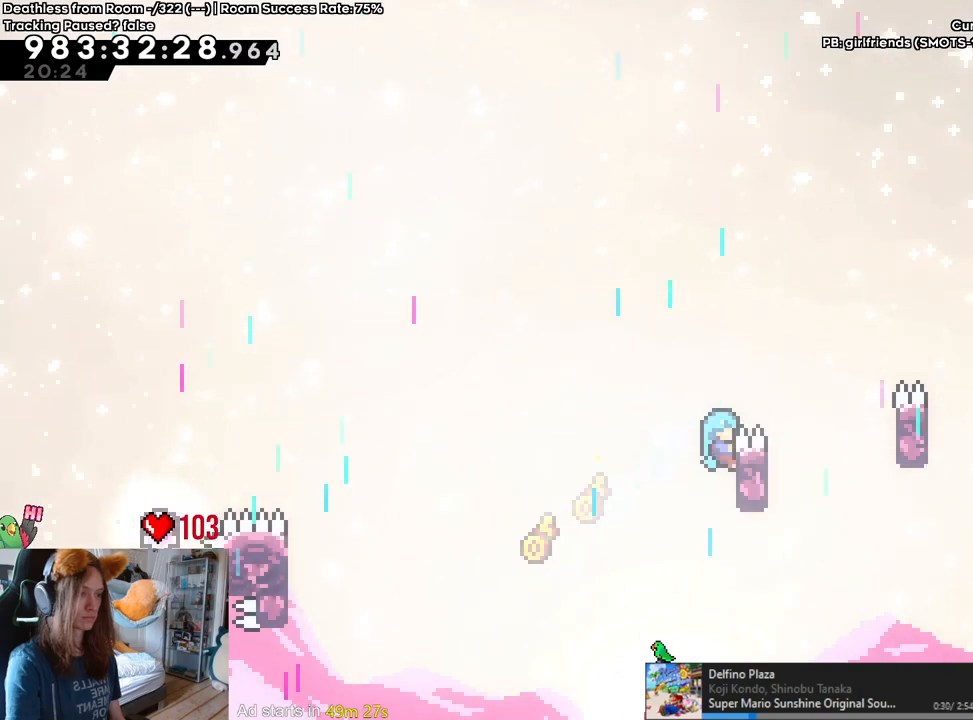
{"buttons": ["B"], "left_stick": "up-left", "right_stick": "center", "events": [[83, "B", "down"], [100, "left_stick", "right"], [367, "left_stick", "center"], [483, "left_stick", "up-left"]]}
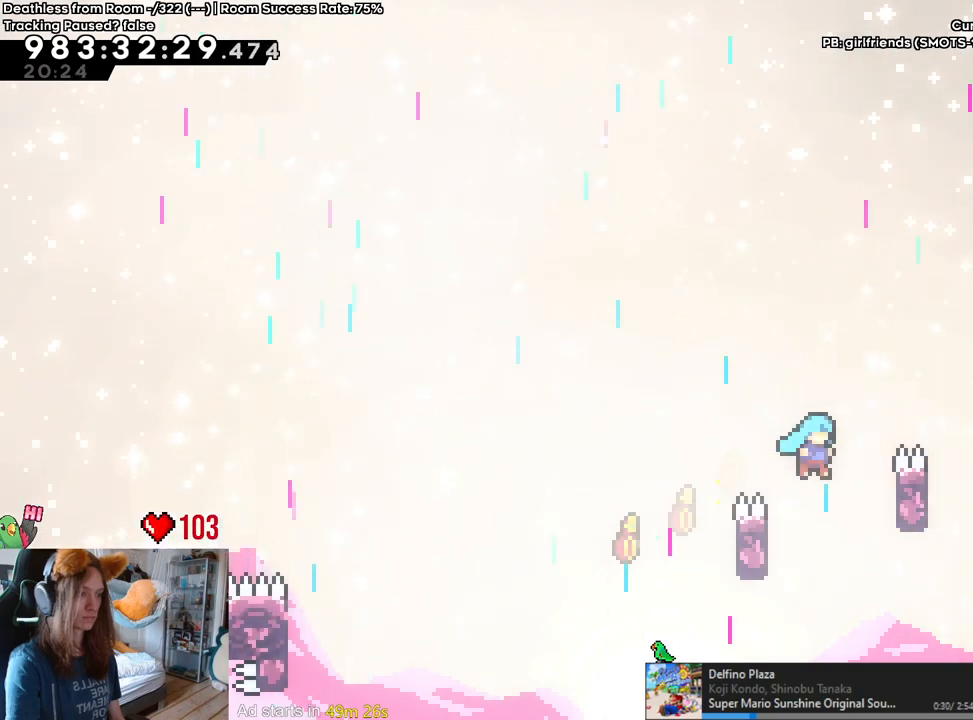
{"buttons": [], "left_stick": "right", "right_stick": "center", "events": [[183, "B", "up"], [250, "left_stick", "right"], [283, "B", "down"], [433, "B", "up"]]}
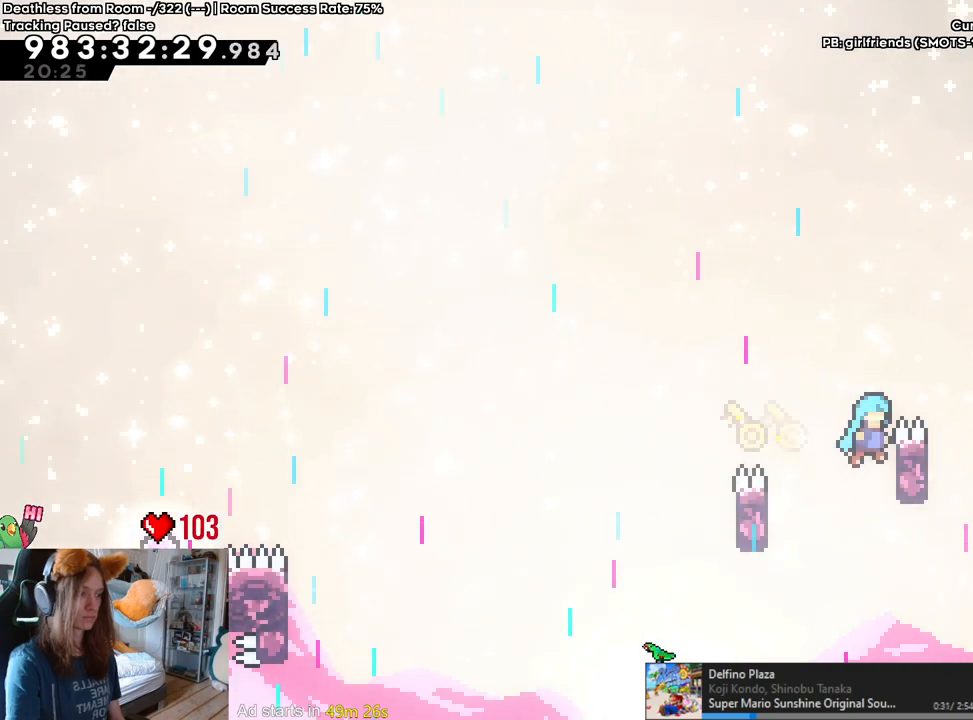
{"buttons": ["B"], "left_stick": "right", "right_stick": "center", "events": [[100, "left_stick", "up"], [250, "B", "down"], [317, "left_stick", "right"]]}
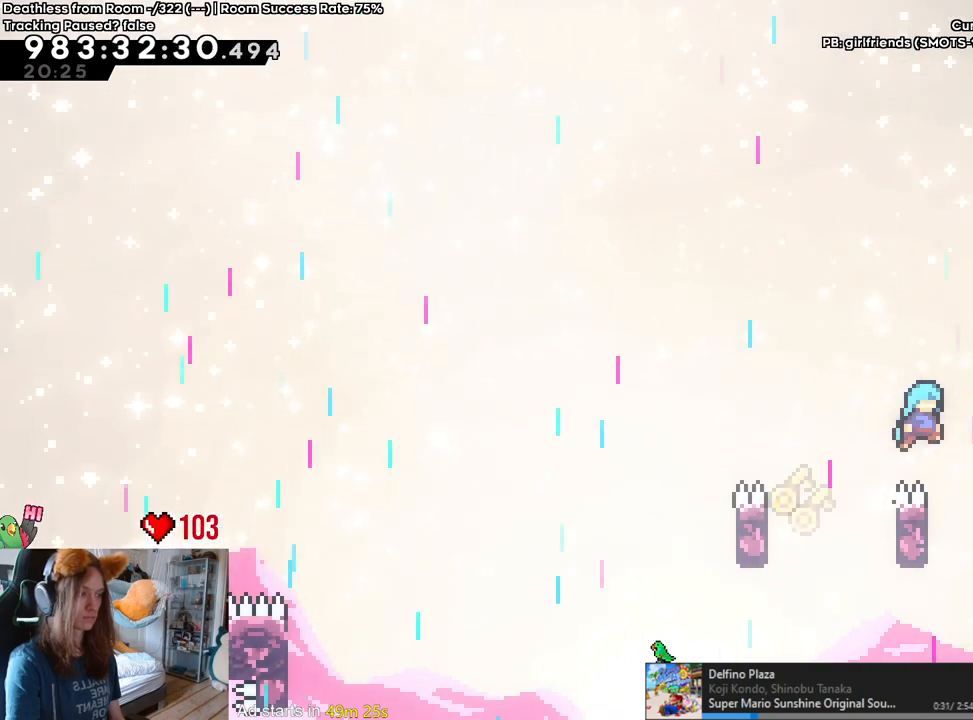
{"buttons": ["B"], "left_stick": "right", "right_stick": "center", "events": [[50, "left_stick", "center"], [100, "B", "up"], [150, "left_stick", "left"], [267, "B", "down"], [400, "left_stick", "right"]]}
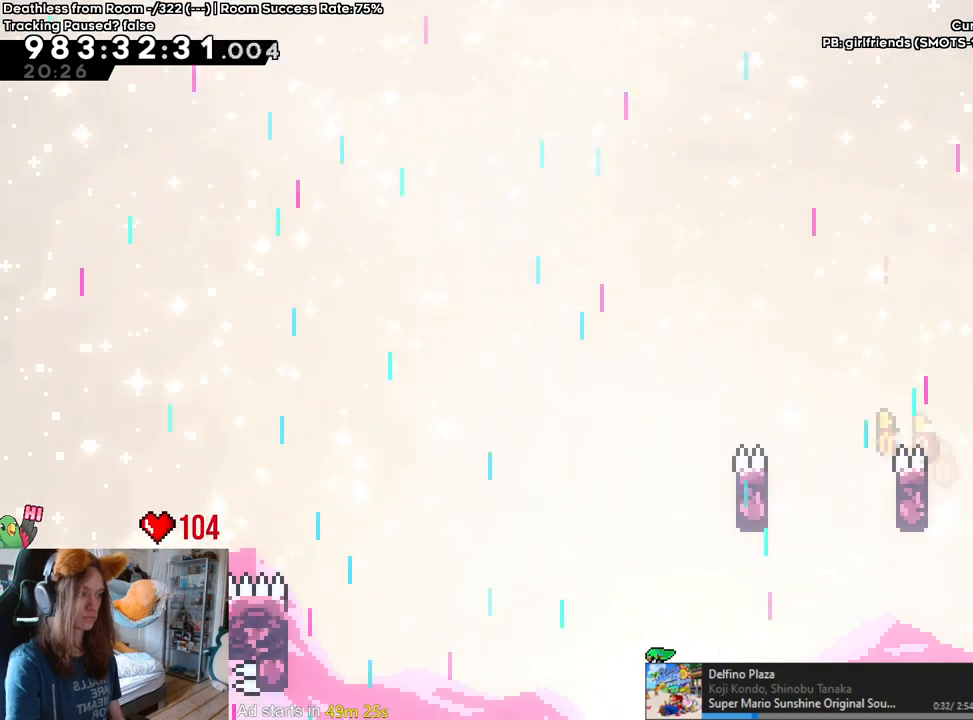
{"buttons": ["B"], "left_stick": "right", "right_stick": "center", "events": [[83, "left_stick", "up"], [167, "Y", "down"], [350, "Y", "up"], [367, "left_stick", "right"]]}
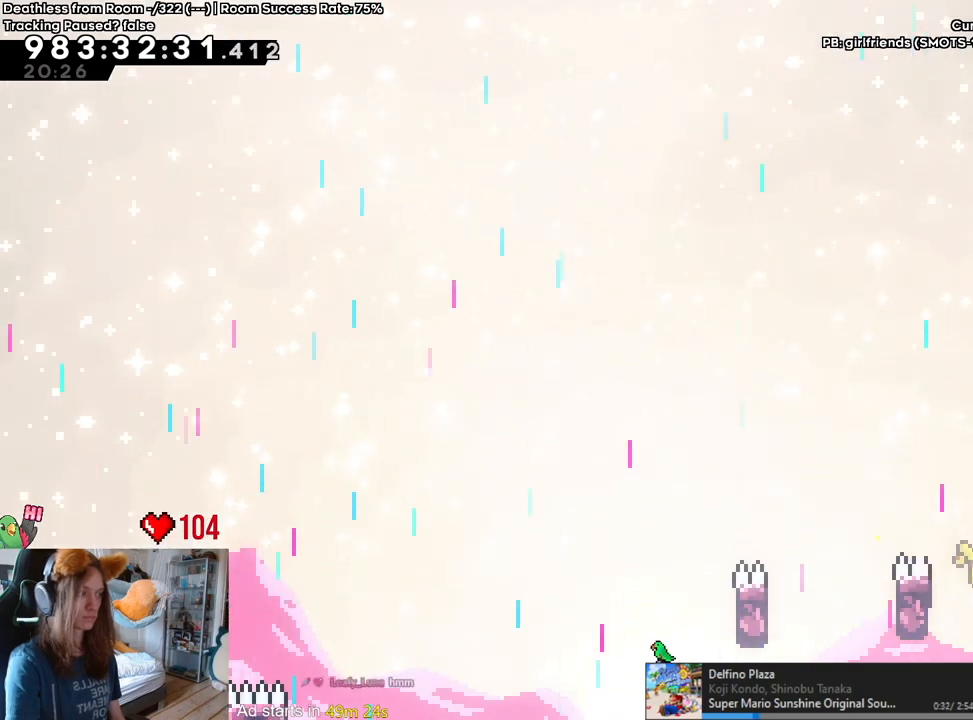
{"buttons": ["B"], "left_stick": "center", "right_stick": "center", "events": [[50, "left_stick", "up"], [117, "Y", "down"], [317, "B", "up"], [317, "Y", "up"], [333, "left_stick", "right"], [483, "left_stick", "center"], [500, "B", "down"]]}
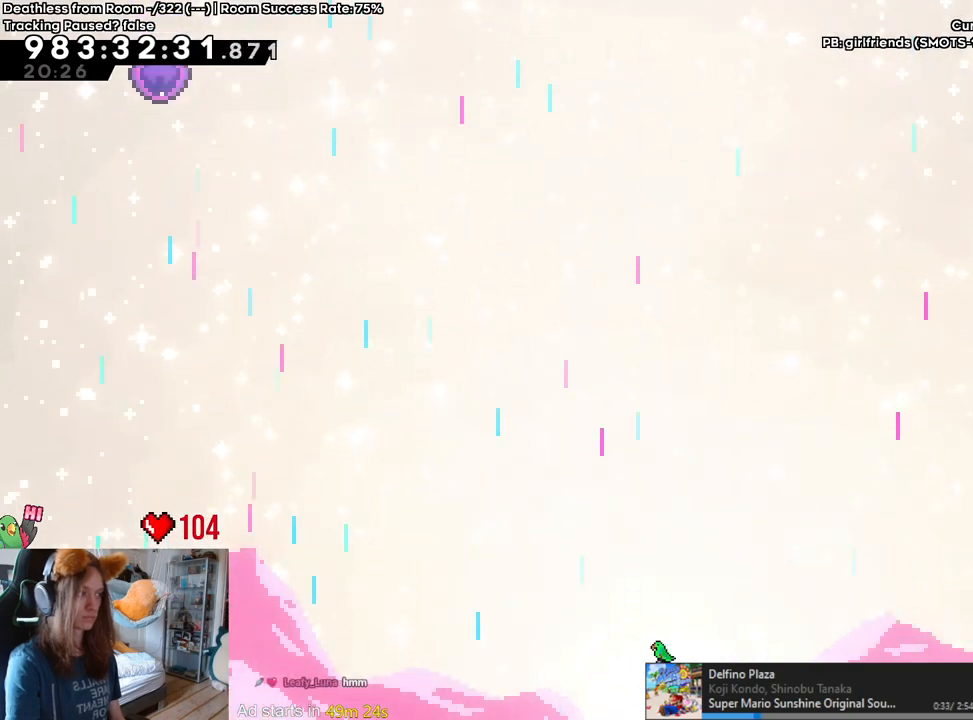
{"buttons": ["B"], "left_stick": "center", "right_stick": "center", "events": [[217, "left_stick", "right"], [383, "B", "up"], [417, "left_stick", "center"], [450, "B", "down"]]}
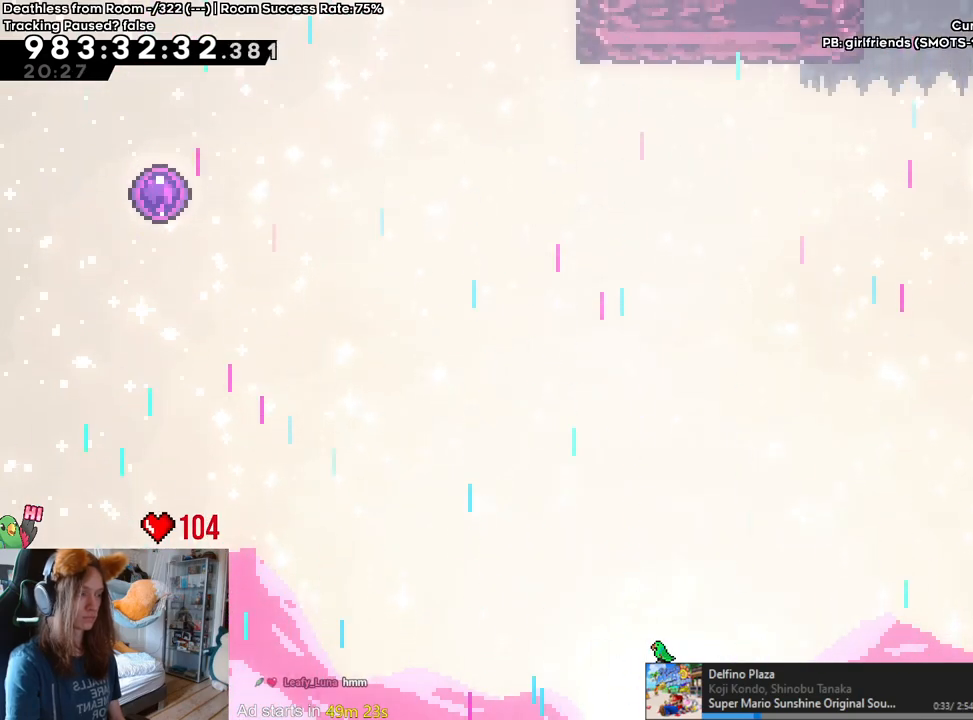
{"buttons": ["B"], "left_stick": "center", "right_stick": "center", "events": [[83, "left_stick", "right"], [300, "B", "up"], [317, "left_stick", "center"], [367, "B", "down"]]}
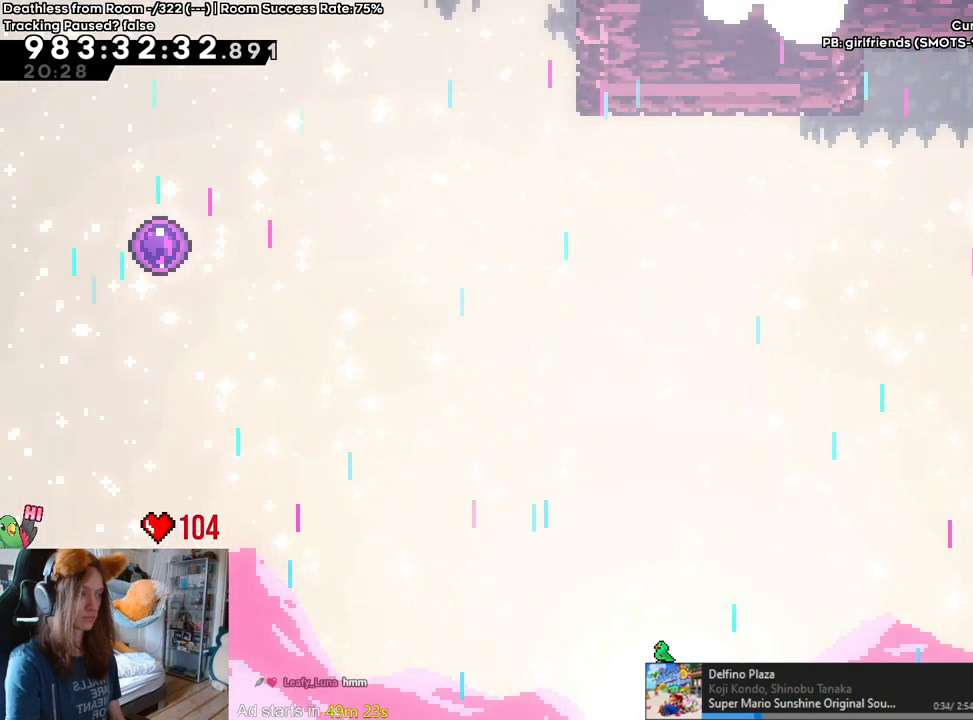
{"buttons": ["B"], "left_stick": "center", "right_stick": "center", "events": [[33, "left_stick", "right"], [250, "B", "up"], [300, "left_stick", "center"], [317, "B", "down"]]}
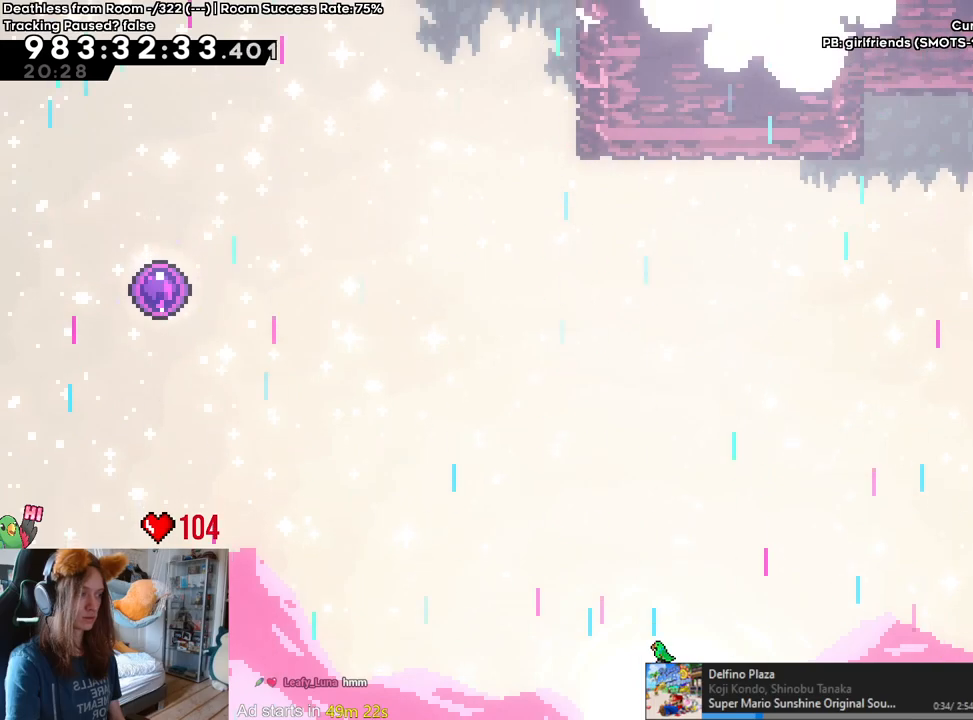
{"buttons": ["B"], "left_stick": "right", "right_stick": "center"}
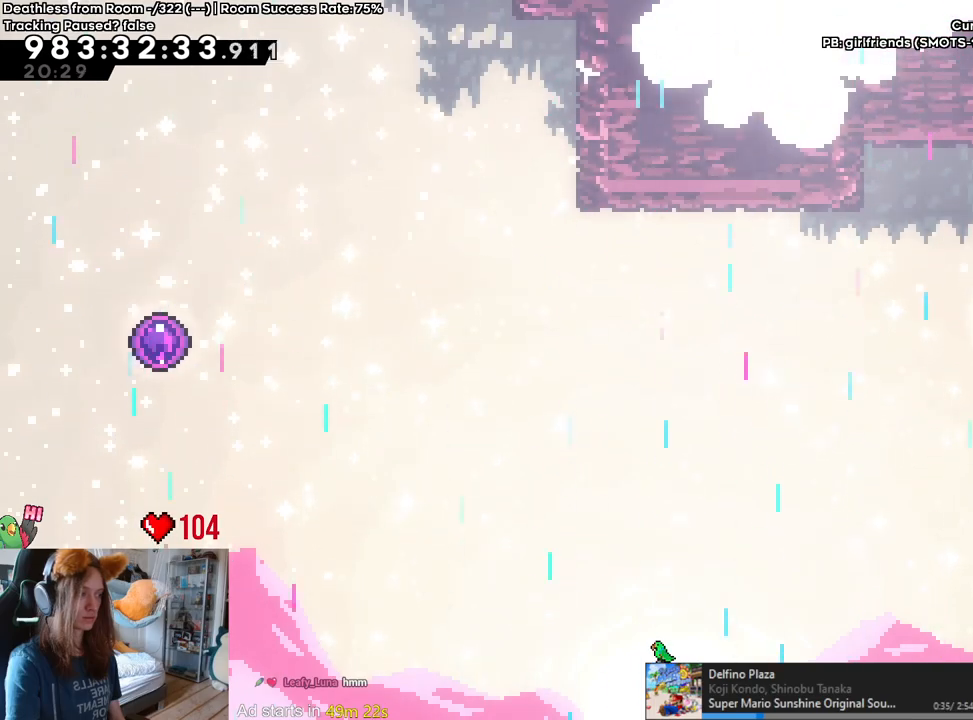
{"buttons": ["B"], "left_stick": "up-left", "right_stick": "center", "events": [[183, "left_stick", "center"], [200, "B", "up"], [300, "B", "down"], [350, "left_stick", "up-left"]]}
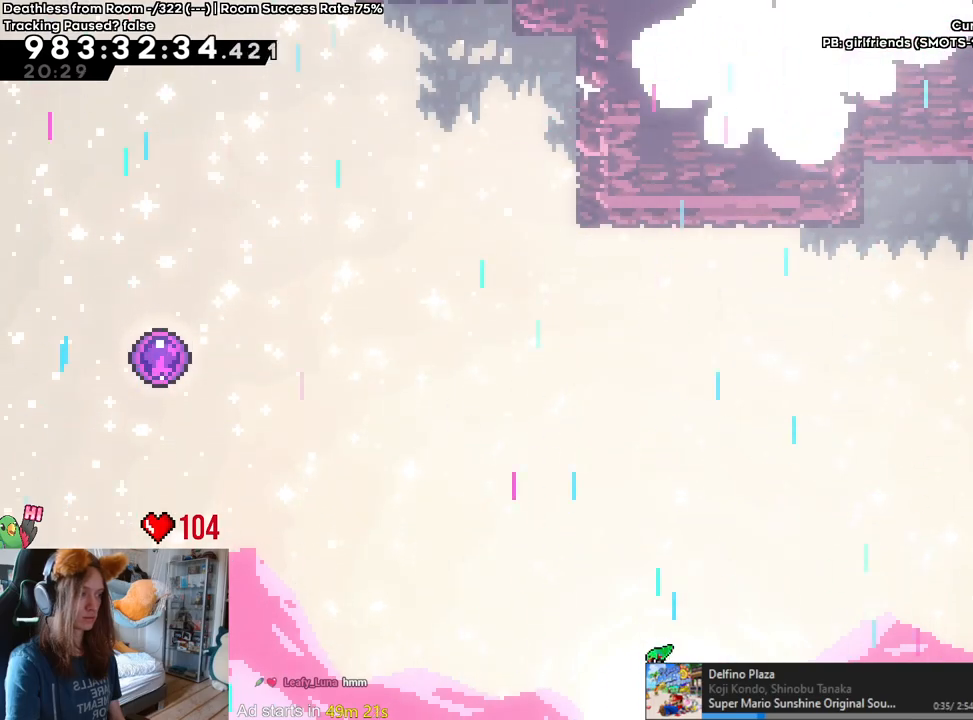
{"buttons": ["B"], "left_stick": "up-left", "right_stick": "center", "events": [[83, "Y", "down"], [317, "Y", "up"]]}
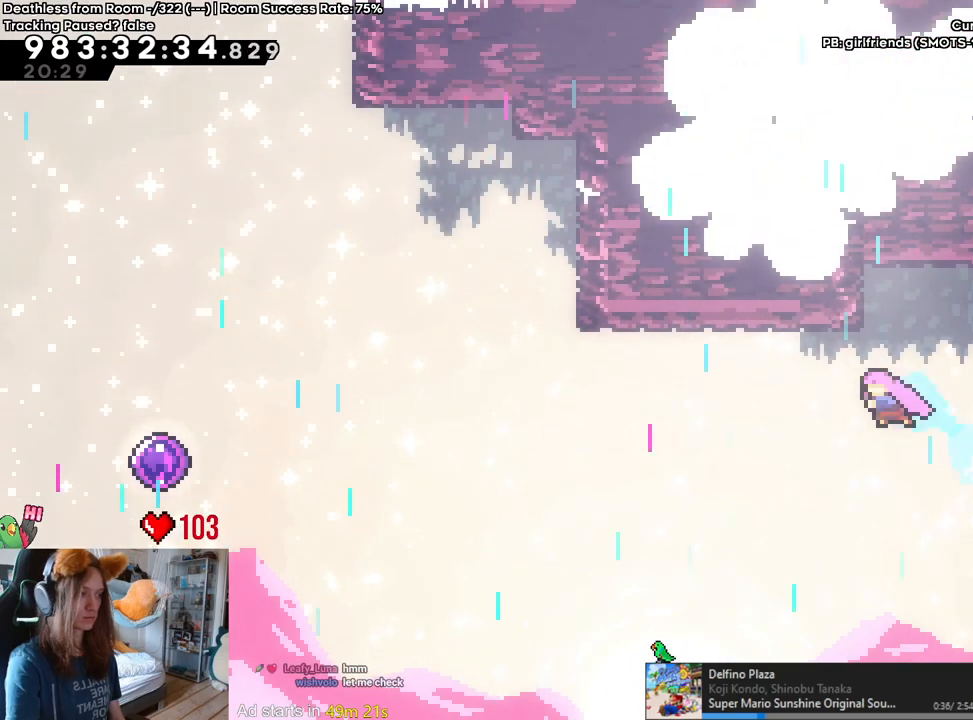
{"buttons": ["B", "Y"], "left_stick": "up-left", "right_stick": "center", "events": [[283, "Y", "down"]]}
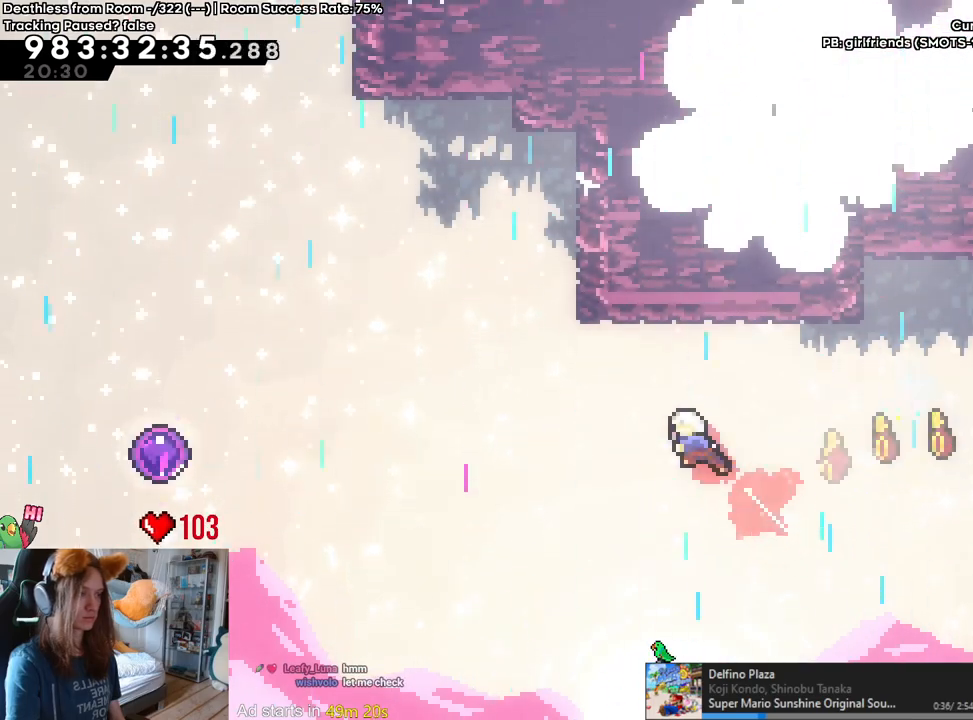
{"buttons": [], "left_stick": "up", "right_stick": "center", "events": [[17, "Y", "up"], [267, "left_stick", "up"], [317, "Y", "down"], [433, "B", "up"], [433, "Y", "up"]]}
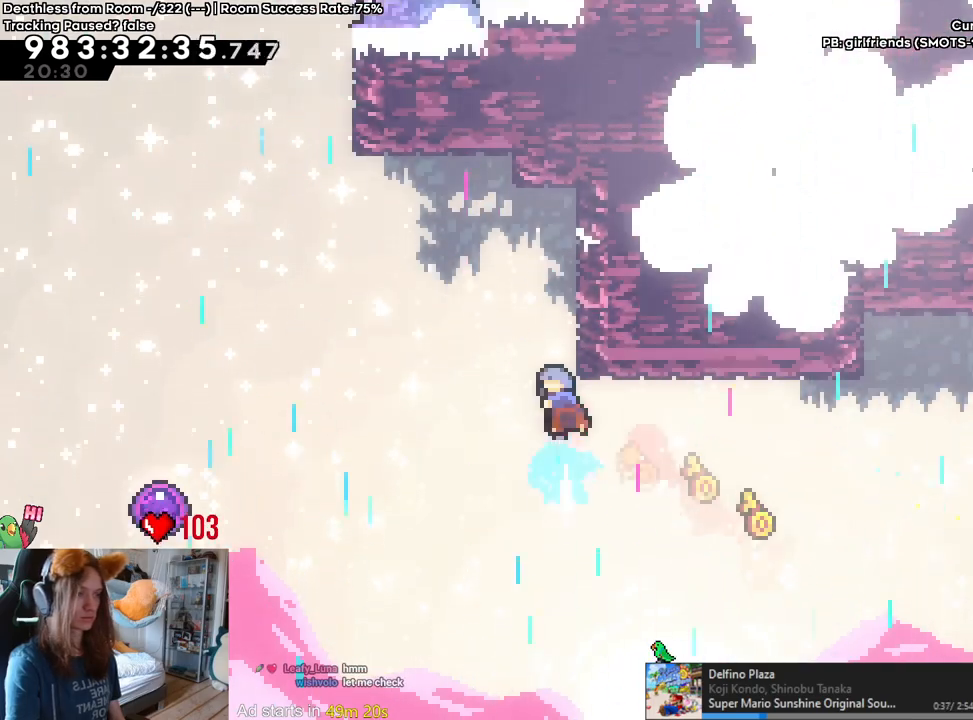
{"buttons": ["B"], "left_stick": "left", "right_stick": "center", "events": [[17, "left_stick", "up-left"], [50, "B", "down"], [317, "left_stick", "left"]]}
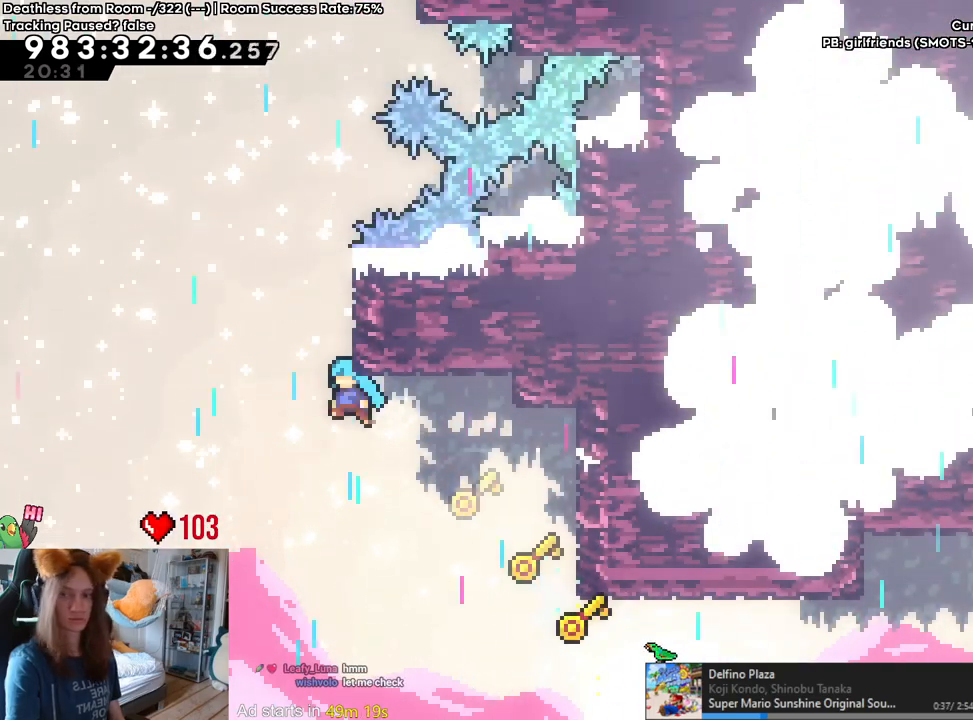
{"buttons": ["B"], "left_stick": "left", "right_stick": "center", "events": []}
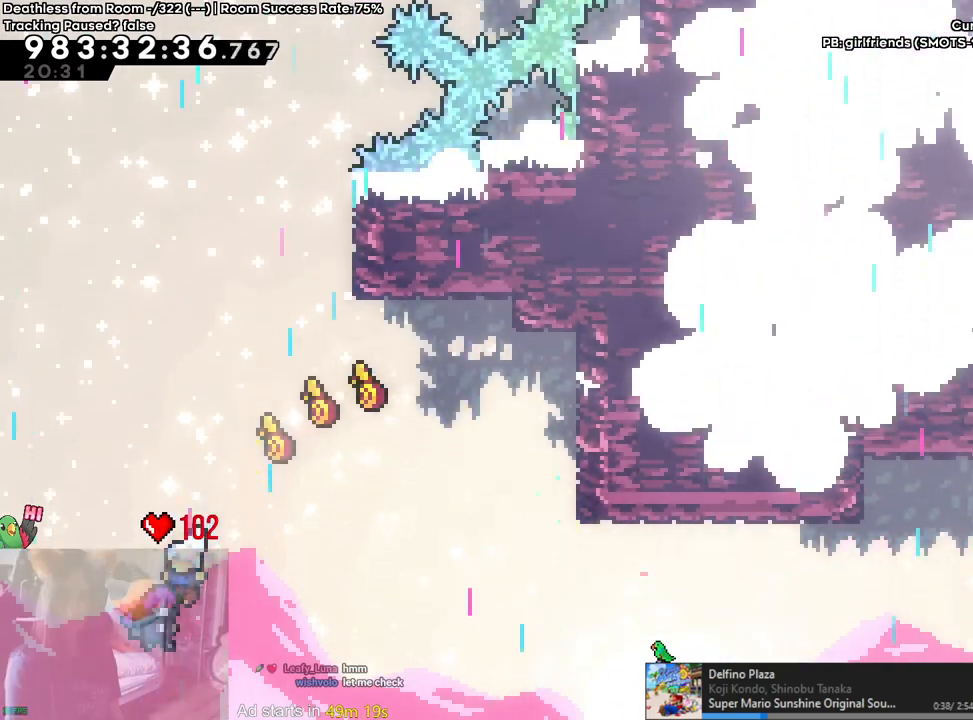
{"buttons": ["B"], "left_stick": "center", "right_stick": "center", "events": [[350, "left_stick", "center"]]}
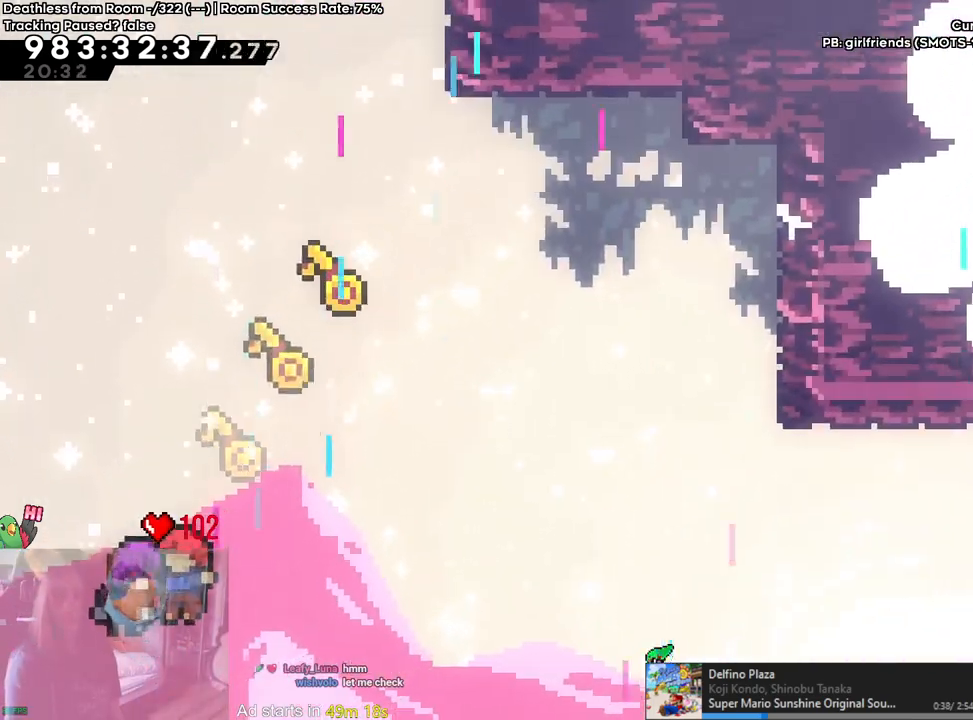
{"buttons": ["B"], "left_stick": "center", "right_stick": "center", "events": []}
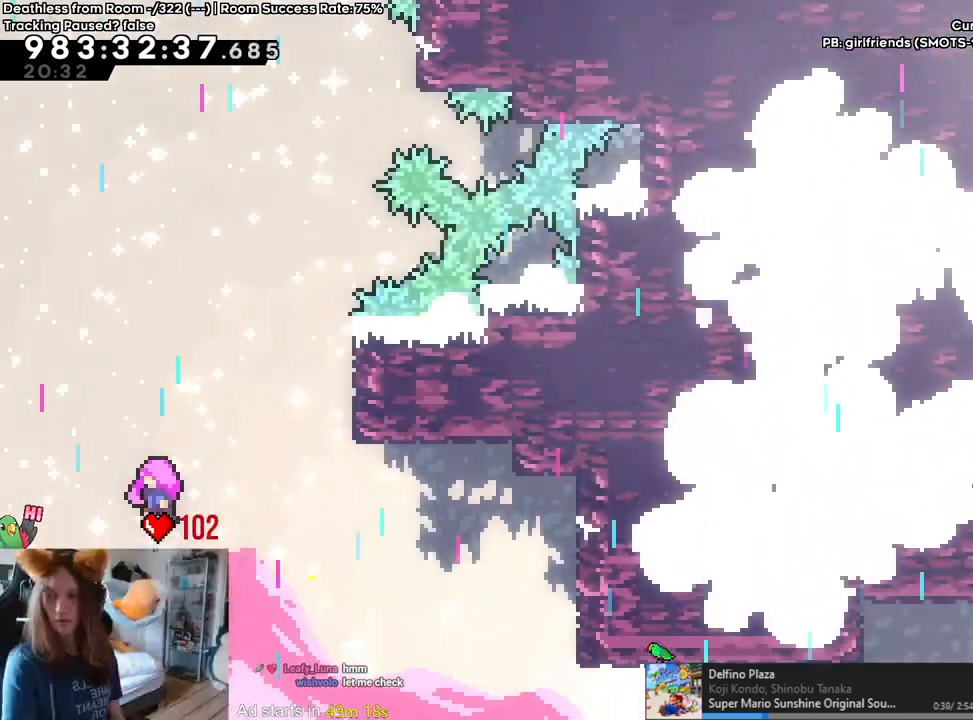
{"buttons": [], "left_stick": "center", "right_stick": "center"}